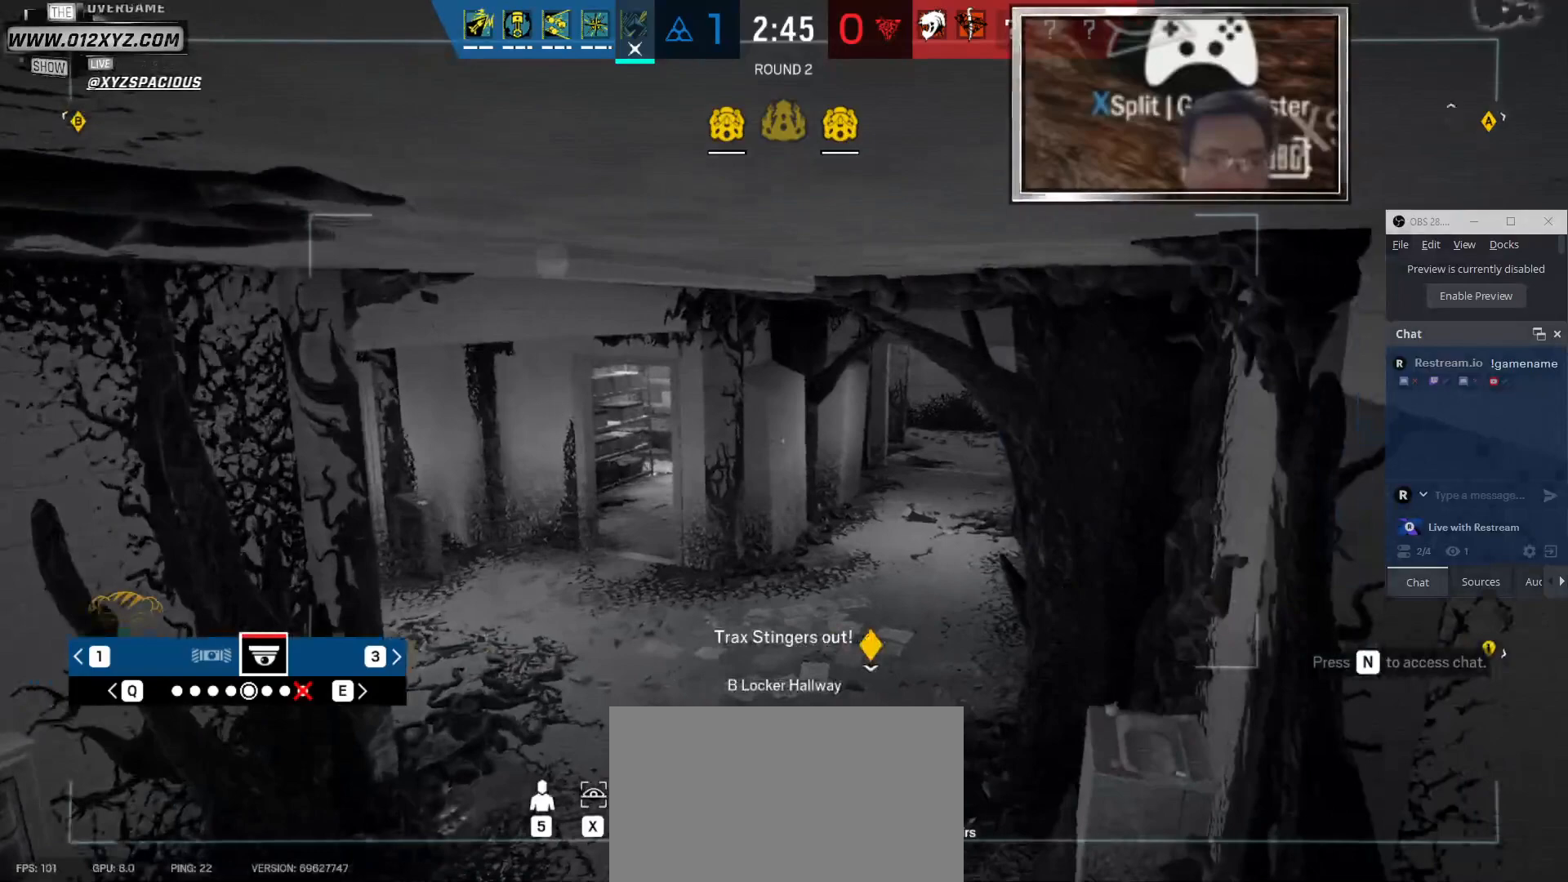
Gameplay with keyboard and mouse; each line is a JSON object with the keys and mouse buttons held at the frame after it. "events" lists presses ("down") and releases ("up") of "1", "2", "3", "4", "5", "a", "alt", "b", "c", "ctrl", "d", "e", "f", "g", "q", "r", "s", "shift", "space", "t", "tab", "v", "w", "x", "z", "mouse_left", "mouse_wheel" and "mouse_right" between this image and that frame as [ms after this image, input, new state], when the widget could be followed in between. "mouse_left", "mouse_wheel", "mouse_right" = the "left", "wheel", "right" buttons of the "mouse" list. No other keys are recorded. "wheel" means that the mouse wheel is clicked or scrolled. Not read: mouse_move other_keys.
{"keys": [], "mouse": [], "events": []}
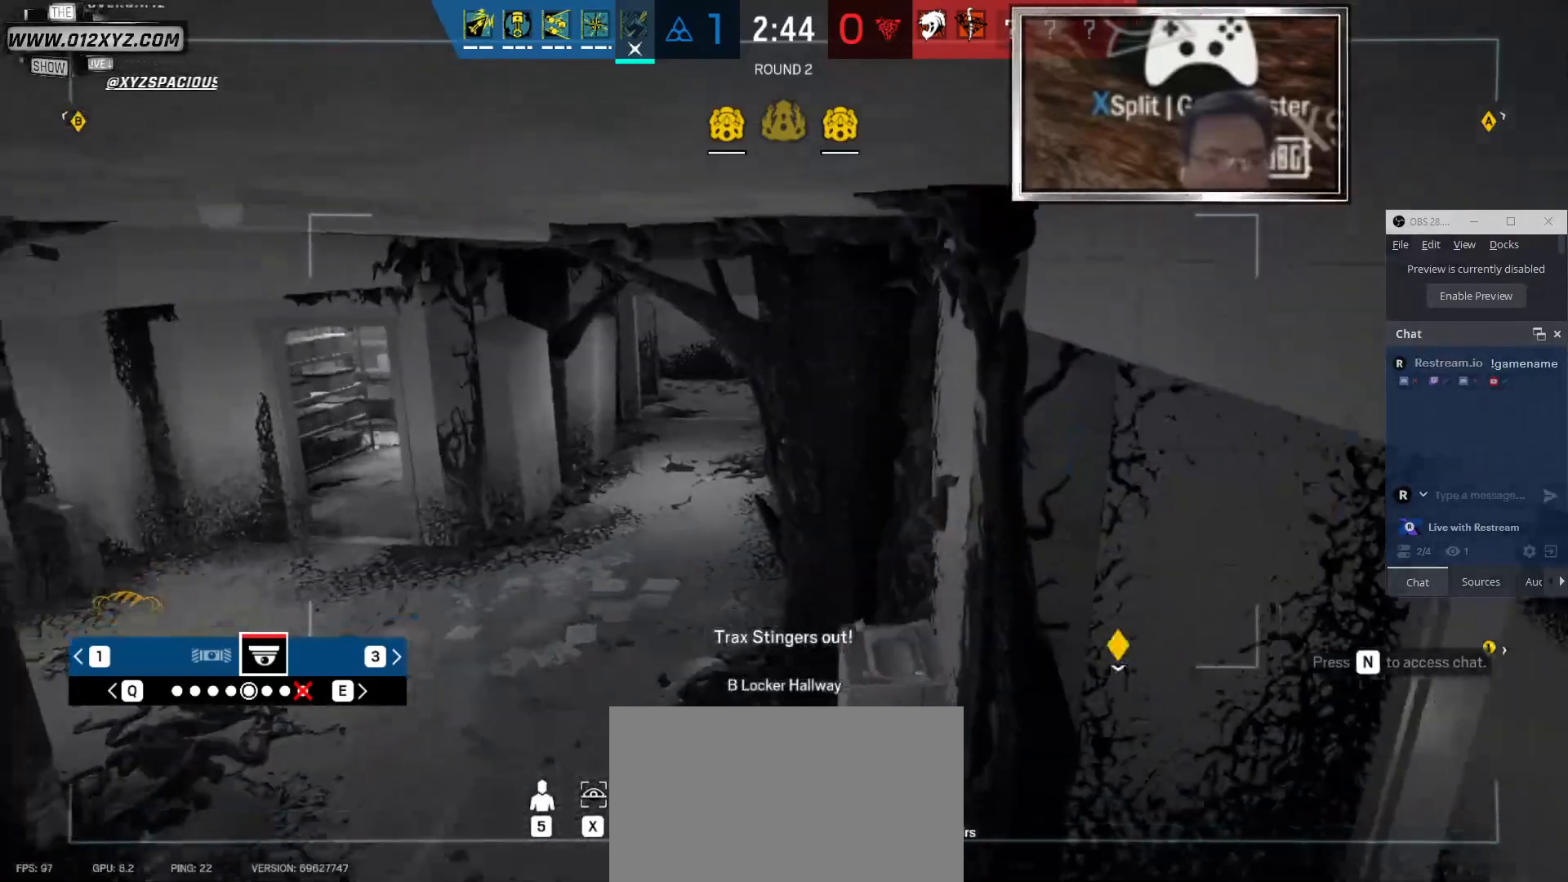
{"keys": ["q"], "mouse": [], "events": [[500, "q", "down"]]}
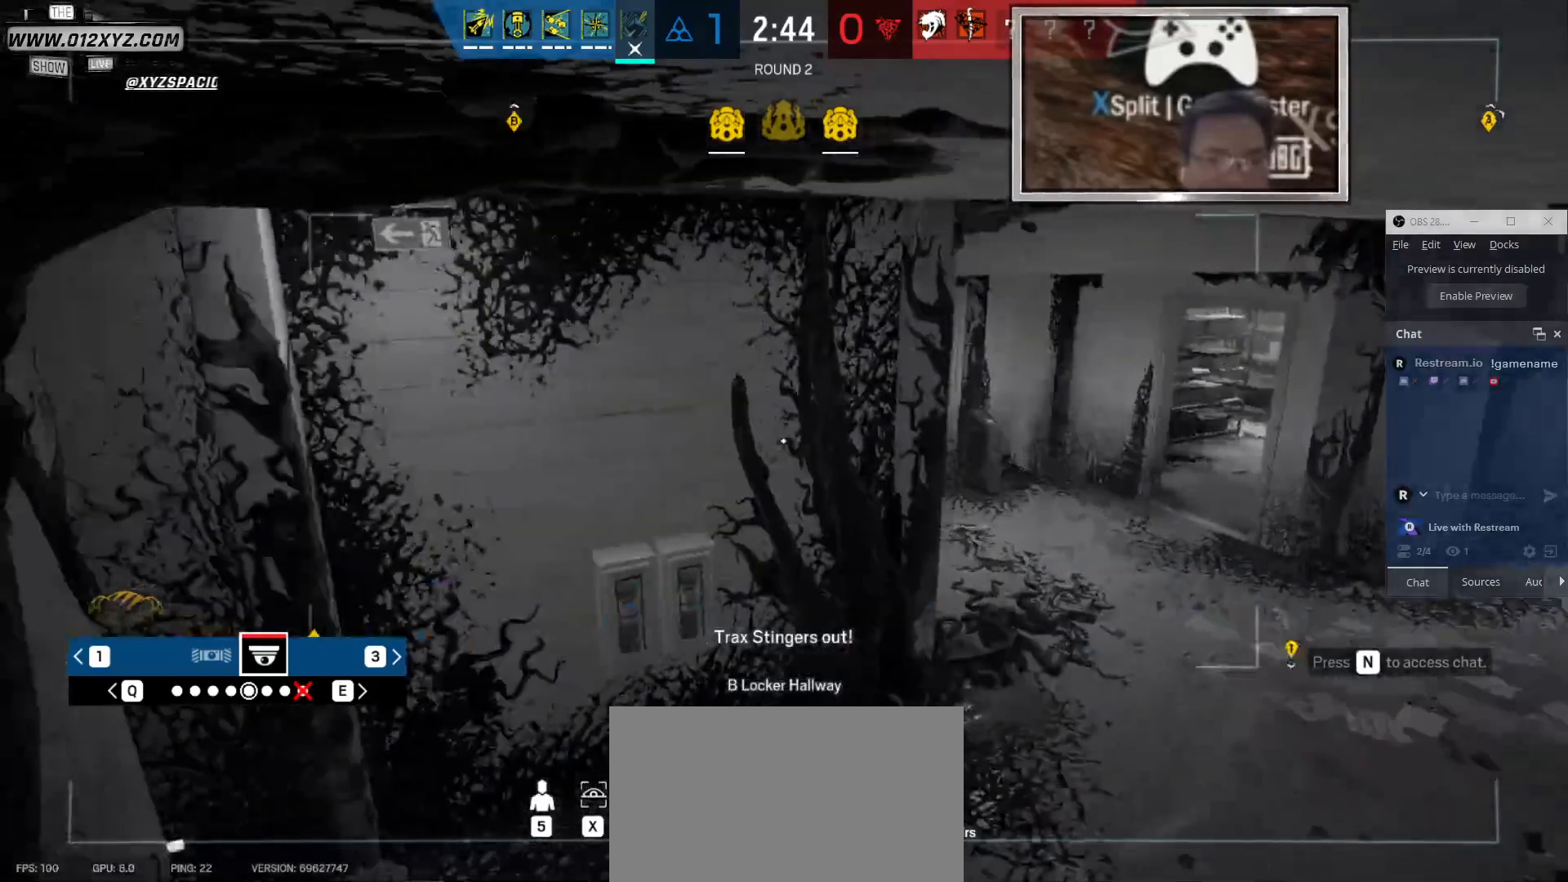
{"keys": [], "mouse": [], "events": [[133, "q", "up"]]}
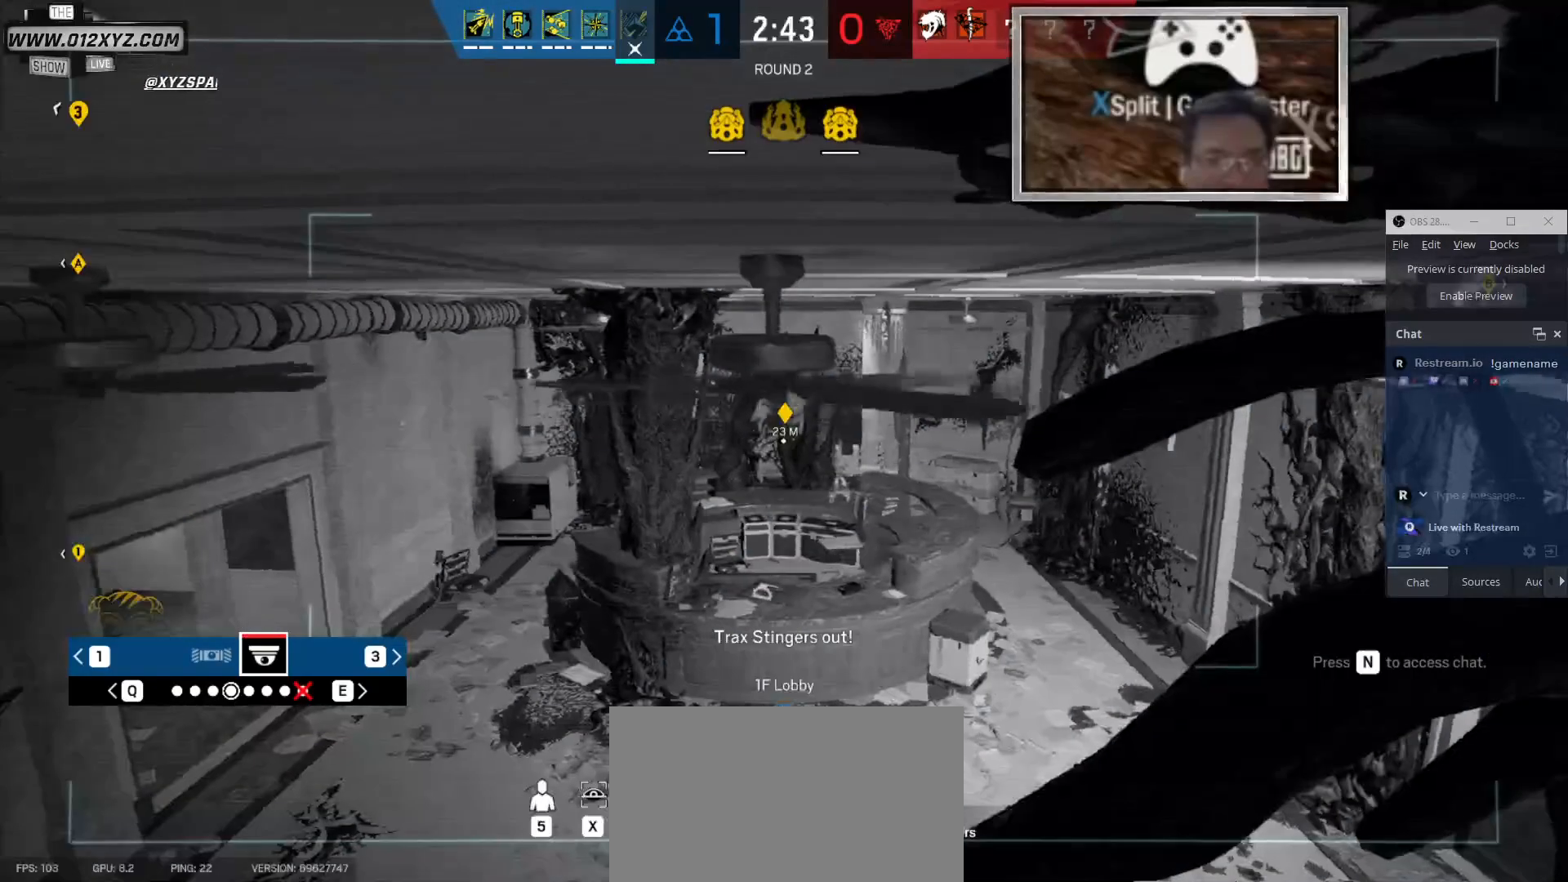
{"keys": [], "mouse": [], "events": []}
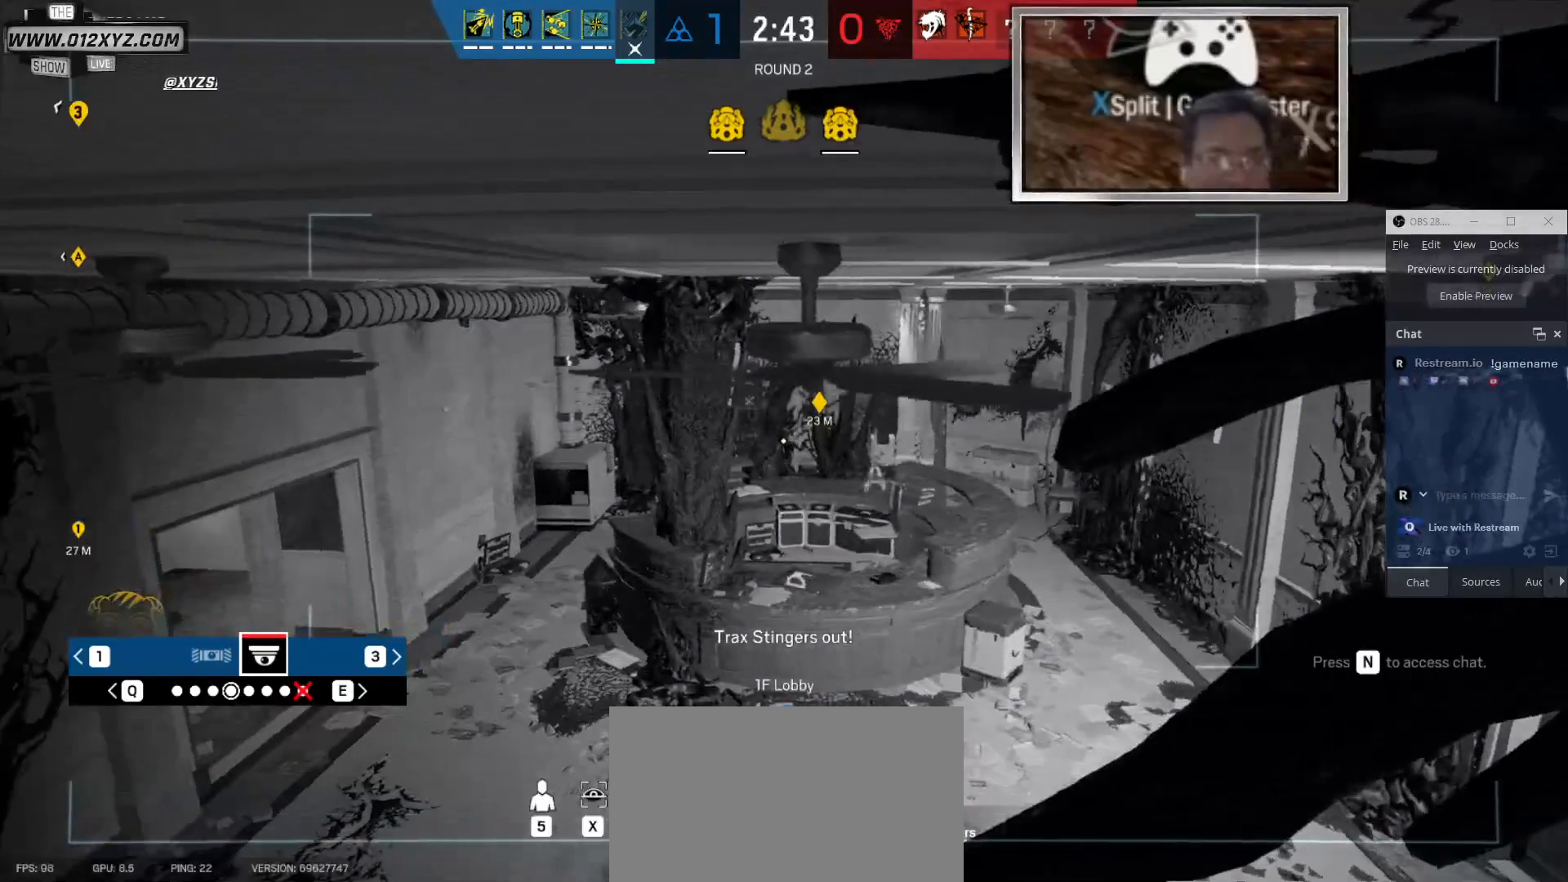
{"keys": [], "mouse": [], "events": []}
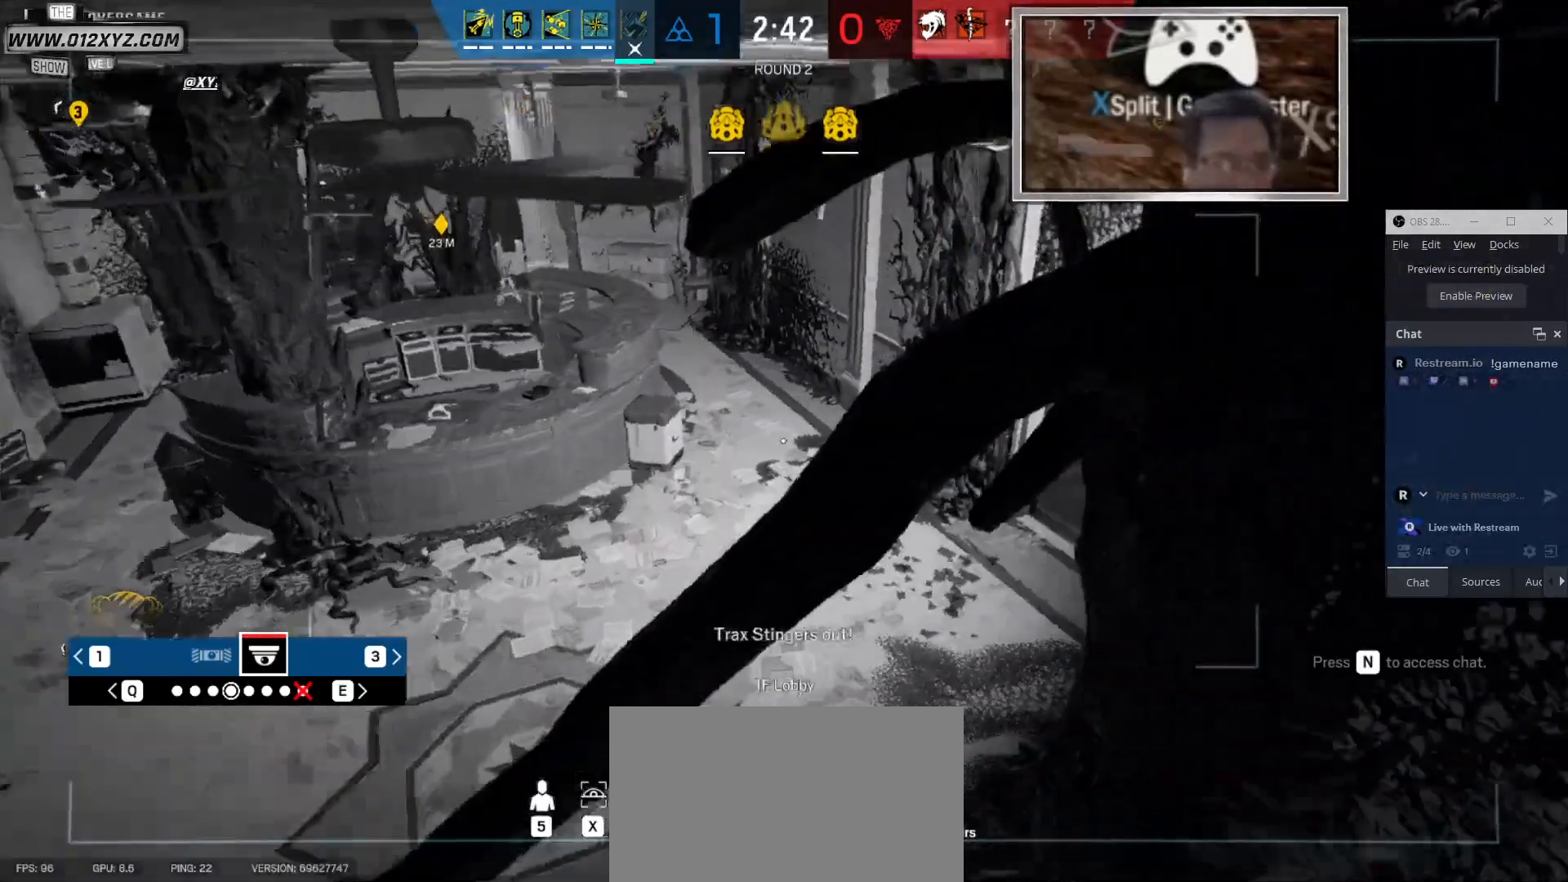
{"keys": ["x"], "mouse": [], "events": [[33, "x", "down"]]}